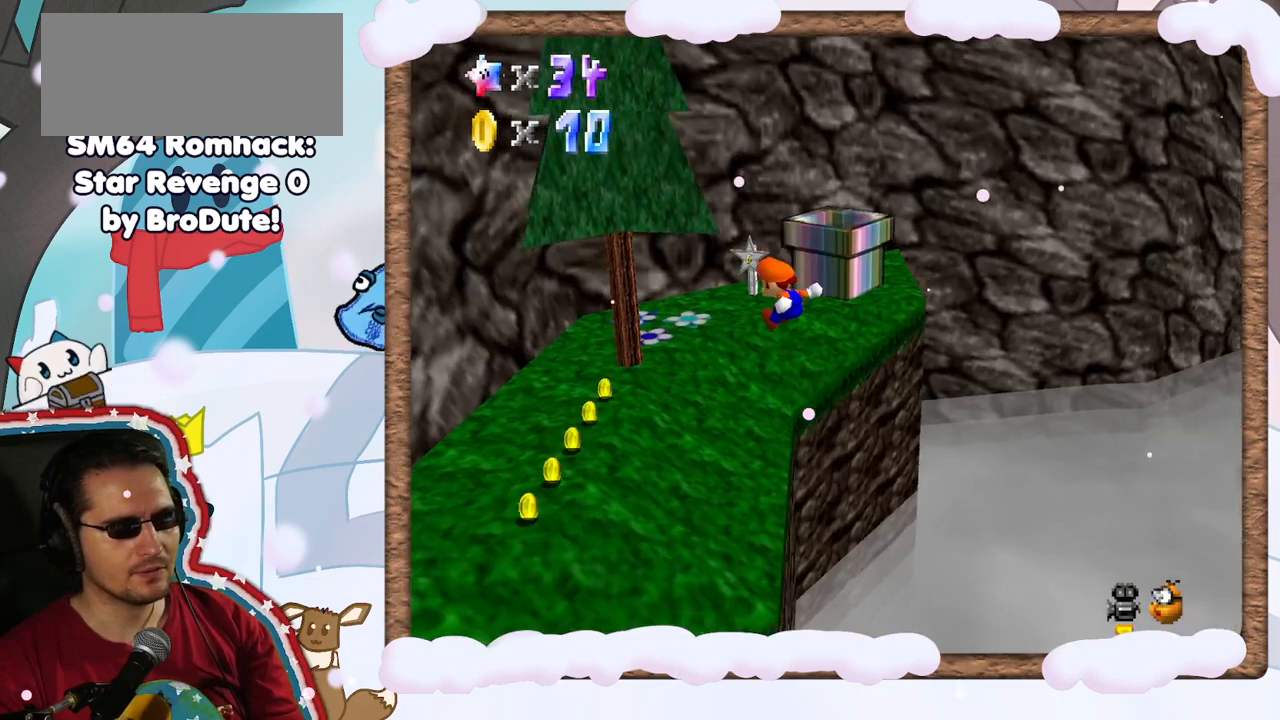
Gameplay with a controller (Nintendo layout); each line is a JSON object with the inputs held at the frame after it. "events" lists button and stick changes between this image and that frame as [ms after this image, input, new state], when the widget could be followed in between. Not read: L3 R3.
{"buttons": [], "left_stick": "left", "events": [[267, "left_stick", "left"]]}
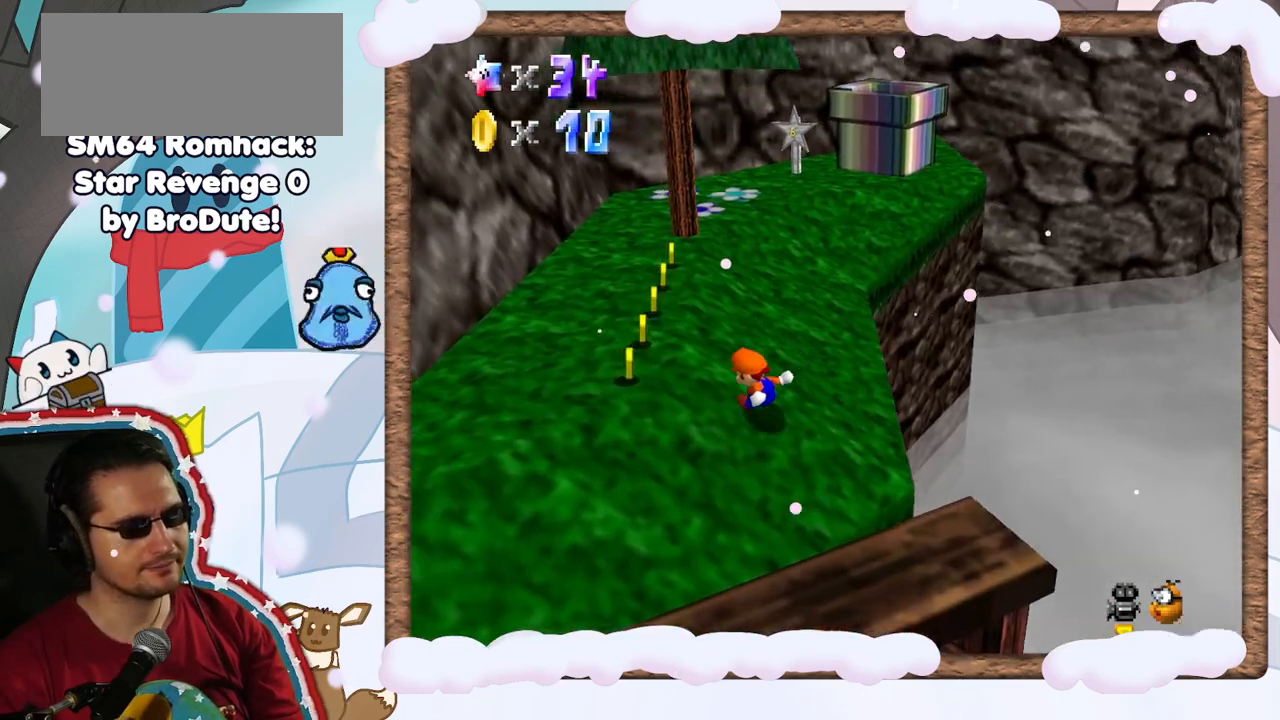
{"buttons": [], "left_stick": "up", "events": [[317, "left_stick", "up-left"], [417, "left_stick", "up"]]}
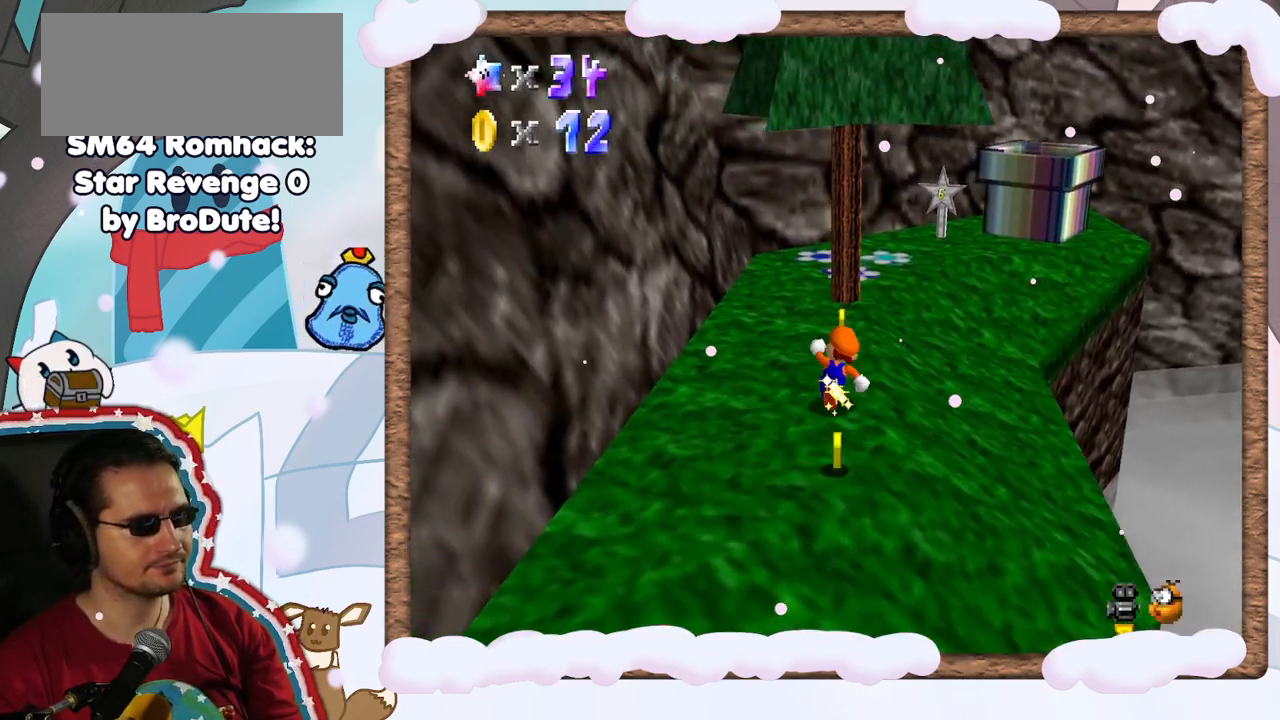
{"buttons": [], "left_stick": "left", "events": [[467, "left_stick", "left"]]}
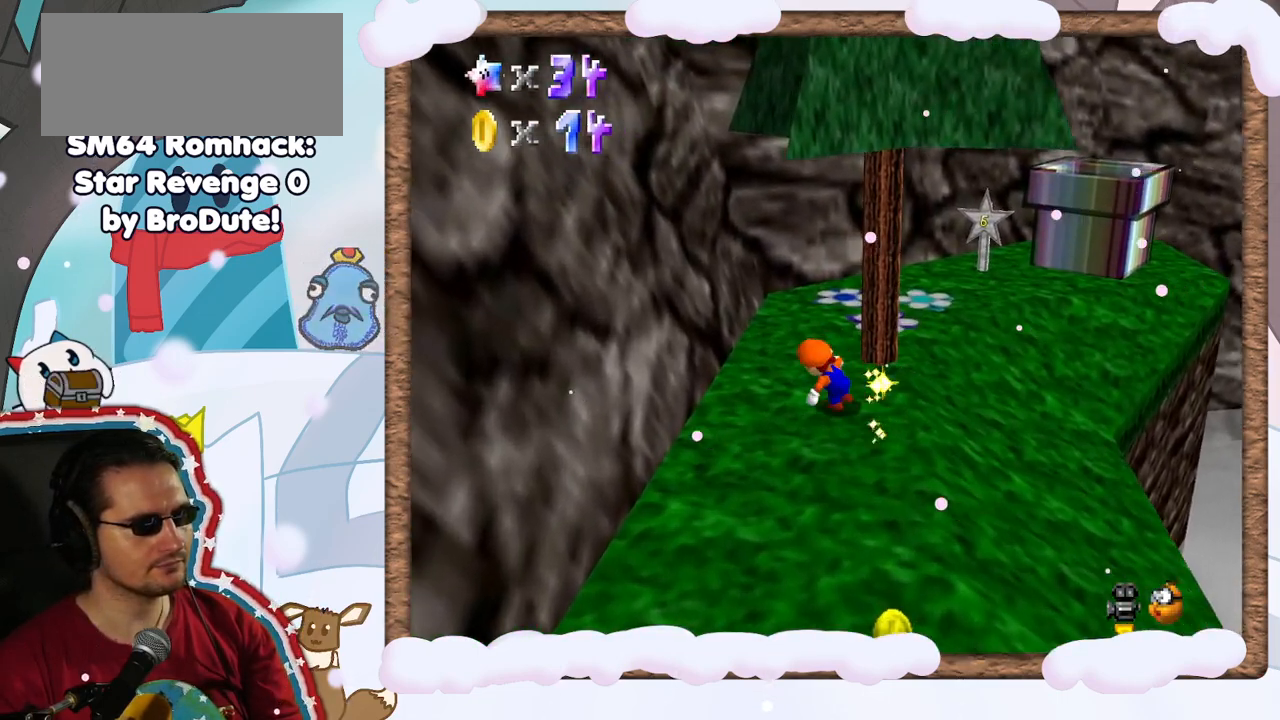
{"buttons": [], "left_stick": "down-right", "events": [[33, "left_stick", "down-left"], [200, "left_stick", "down"], [367, "left_stick", "down-right"]]}
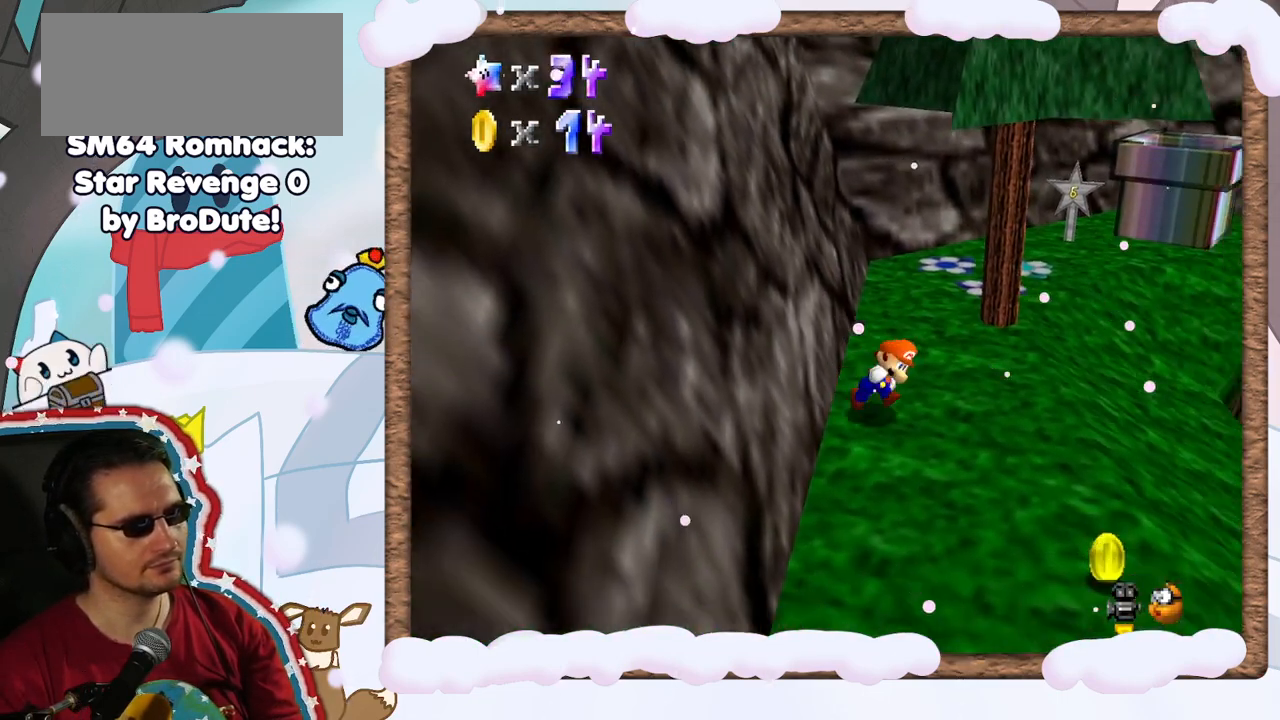
{"buttons": [], "left_stick": "right", "events": [[233, "left_stick", "down"], [483, "left_stick", "right"]]}
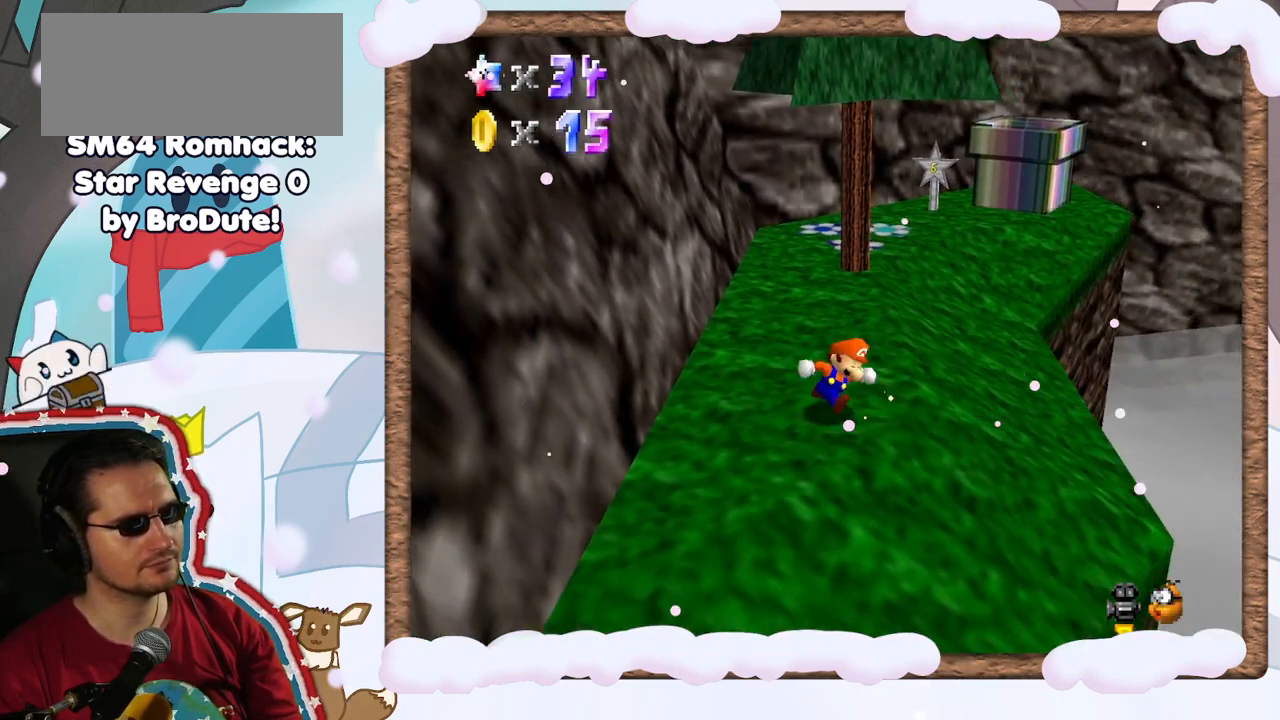
{"buttons": [], "left_stick": "up"}
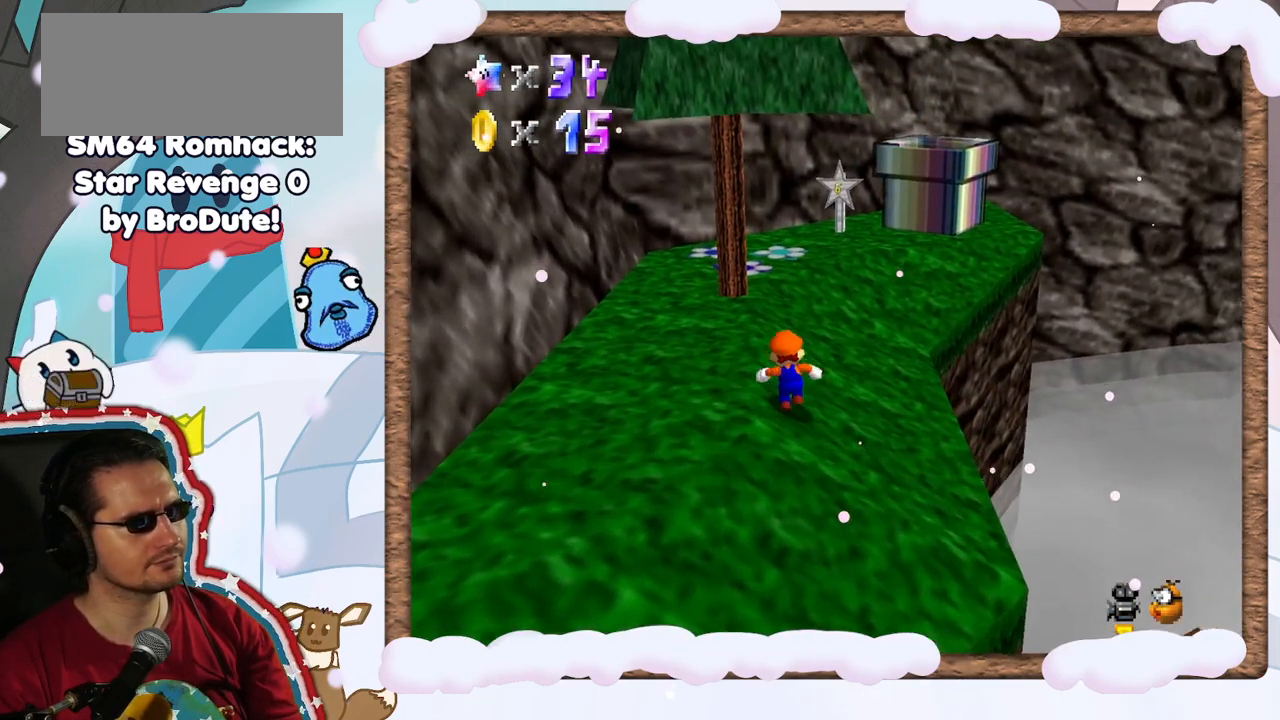
{"buttons": [], "left_stick": "up-right", "events": [[283, "left_stick", "up-right"]]}
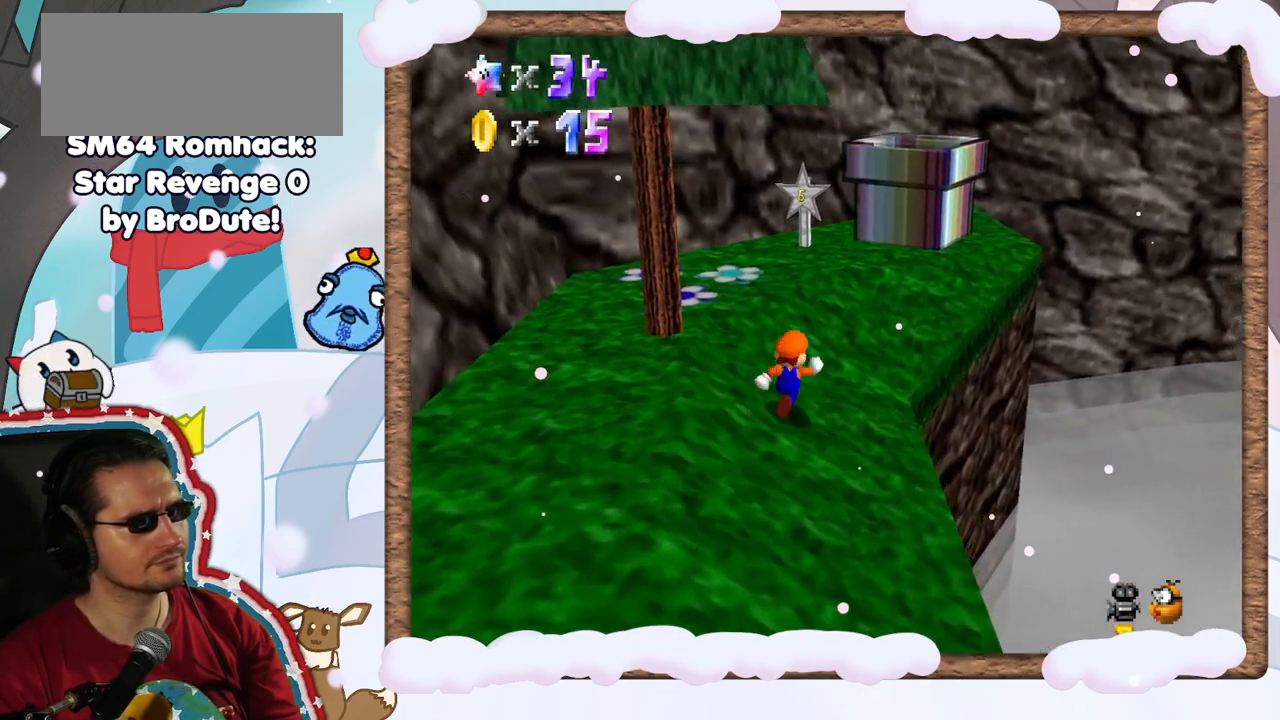
{"buttons": [], "left_stick": "up-left", "events": [[17, "A", "down"], [100, "left_stick", "up"], [300, "A", "up"], [350, "left_stick", "up-left"]]}
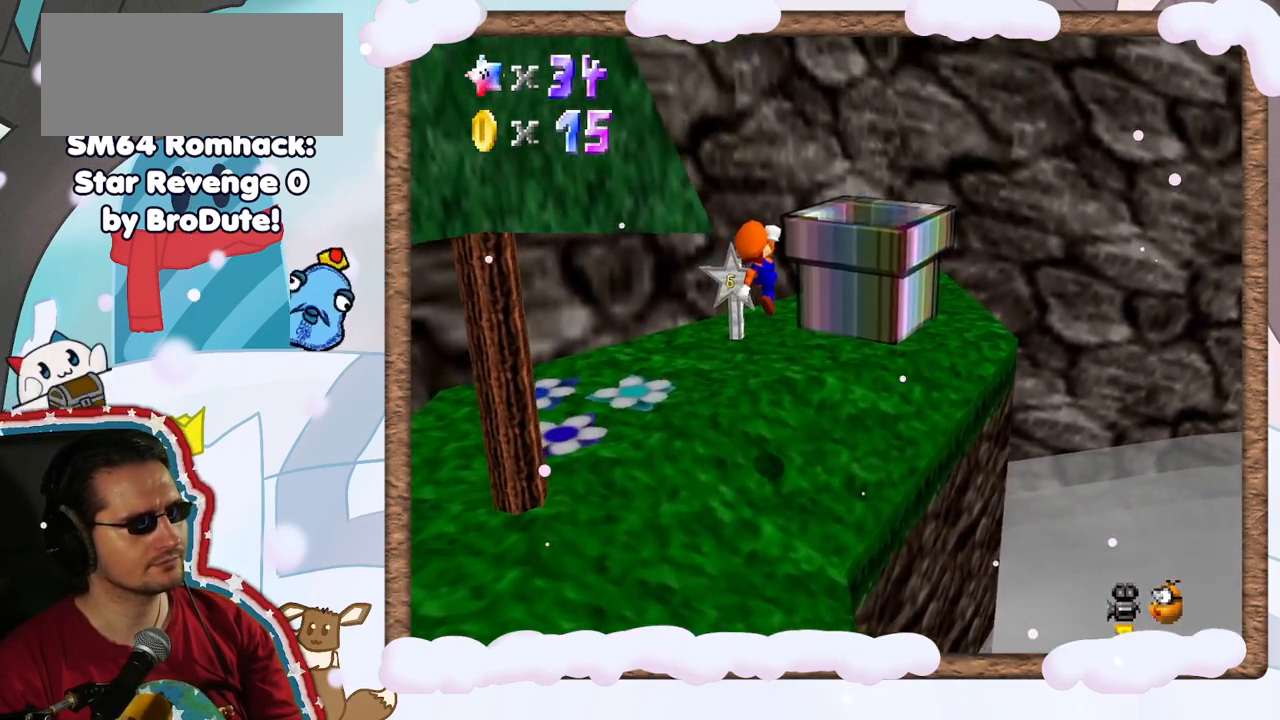
{"buttons": ["A"], "left_stick": "down-left", "events": [[100, "left_stick", "up"], [367, "A", "down"], [433, "left_stick", "down-left"]]}
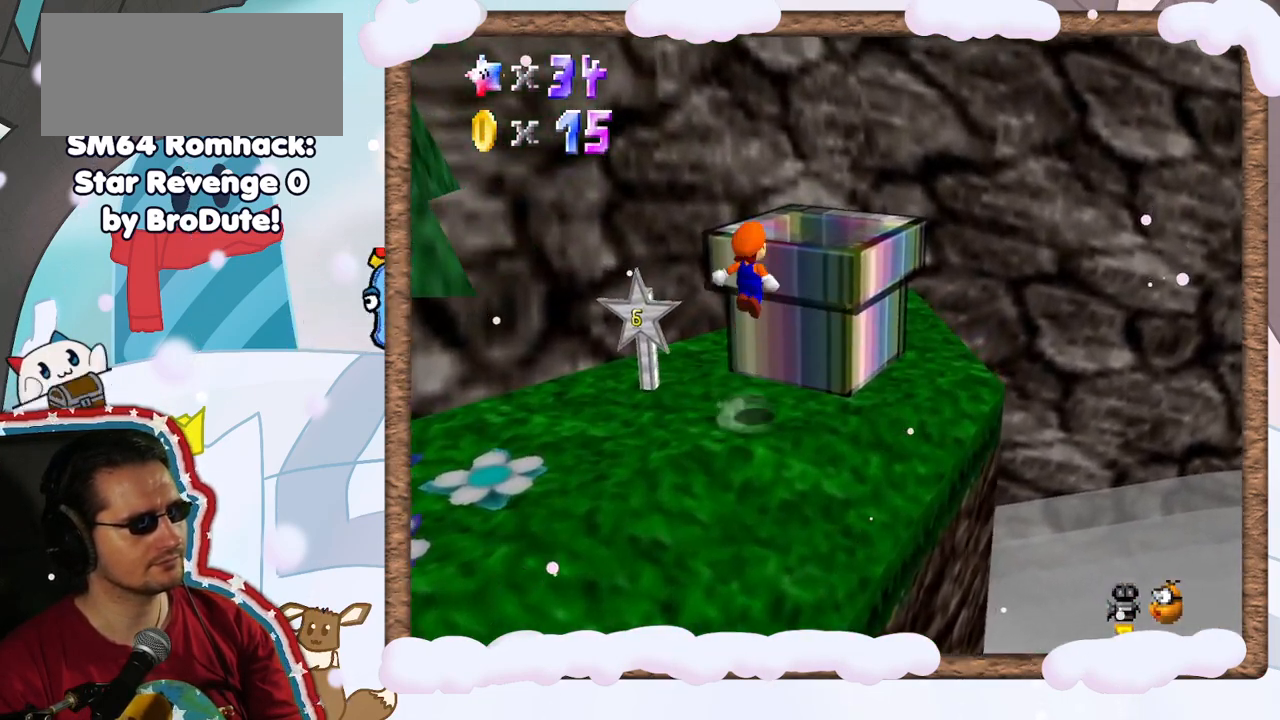
{"buttons": [], "left_stick": "center", "events": [[200, "left_stick", "down-right"], [250, "left_stick", "up-right"], [317, "A", "up"], [383, "left_stick", "center"]]}
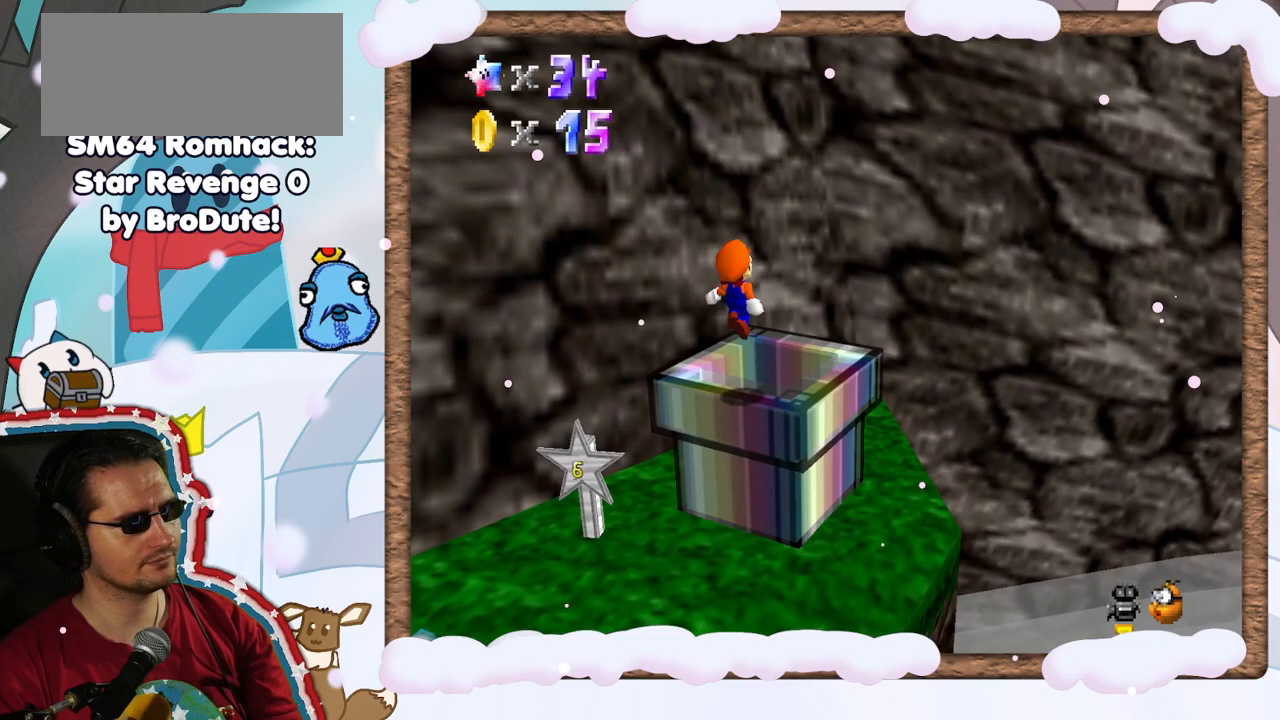
{"buttons": [], "left_stick": "center", "events": [[17, "C_LEFT", "down"], [167, "C_LEFT", "up"], [233, "C_LEFT", "down"], [367, "C_LEFT", "up"]]}
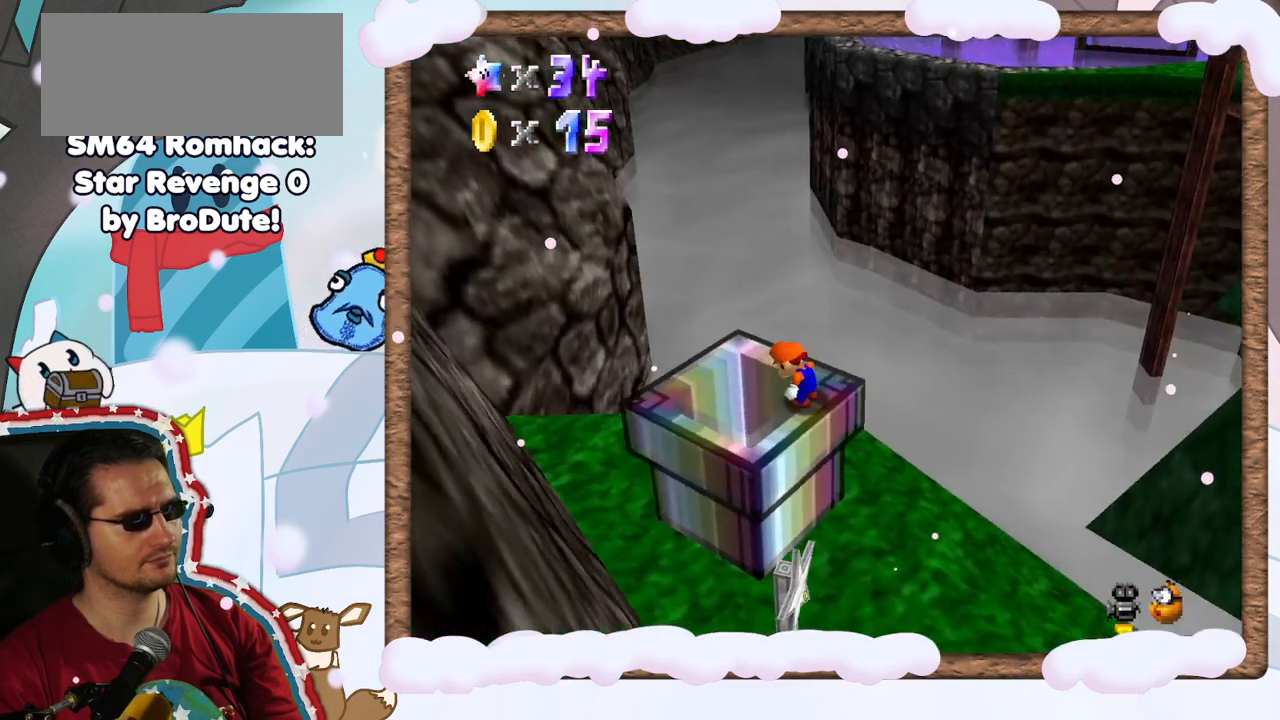
{"buttons": [], "left_stick": "left", "events": [[117, "C_LEFT", "down"], [150, "C_LEFT", "up"], [267, "A", "down"], [333, "left_stick", "left"], [367, "A", "up"]]}
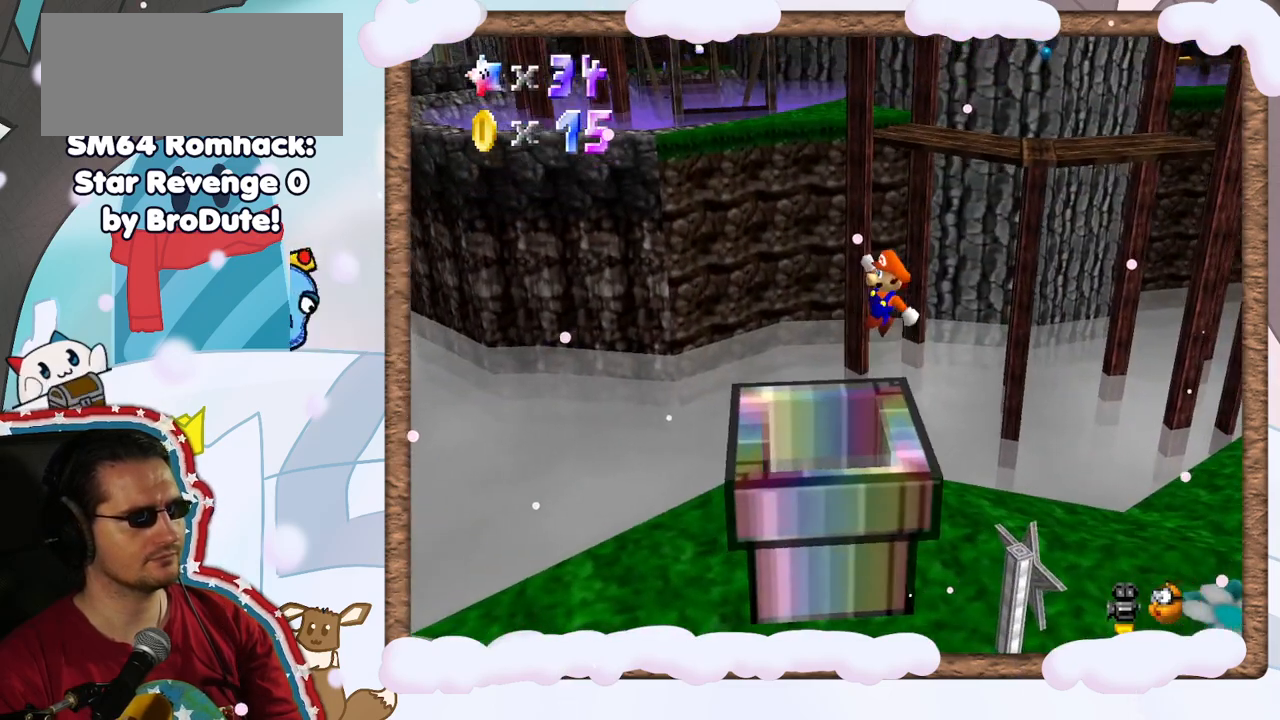
{"buttons": [], "left_stick": "center", "events": [[100, "left_stick", "center"]]}
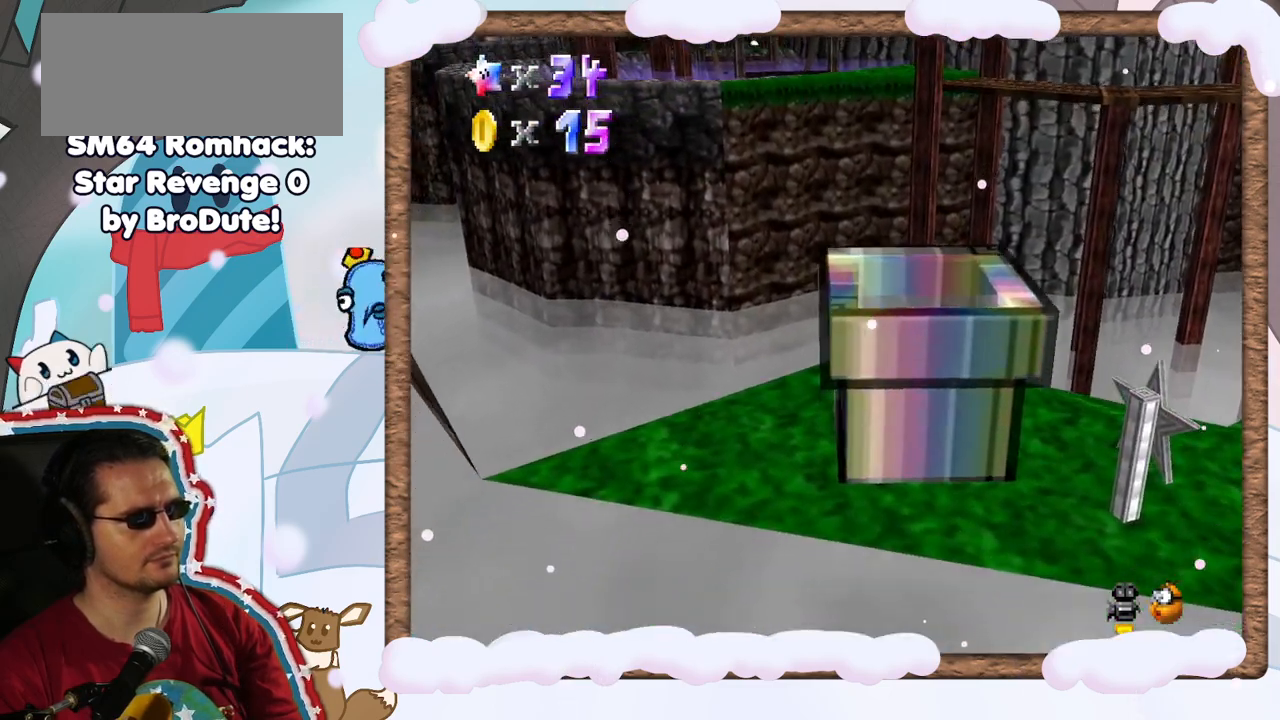
{"buttons": [], "left_stick": "center", "events": []}
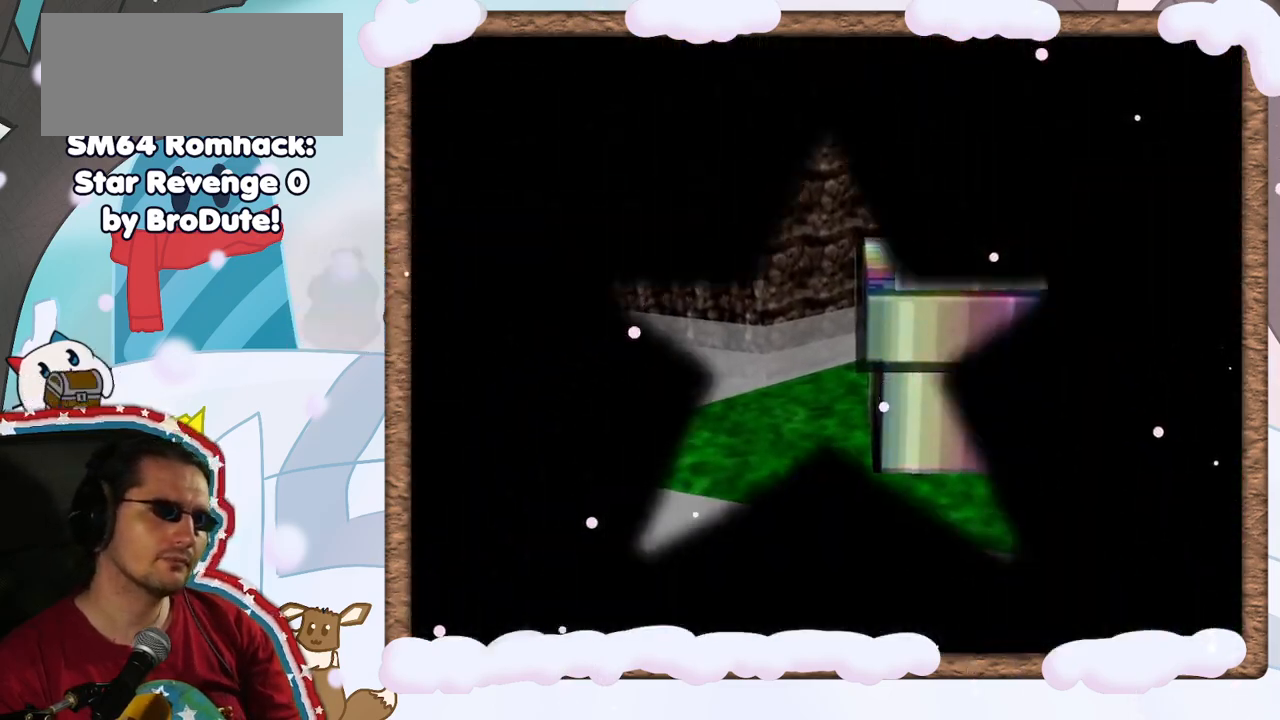
{"buttons": [], "left_stick": "center", "events": []}
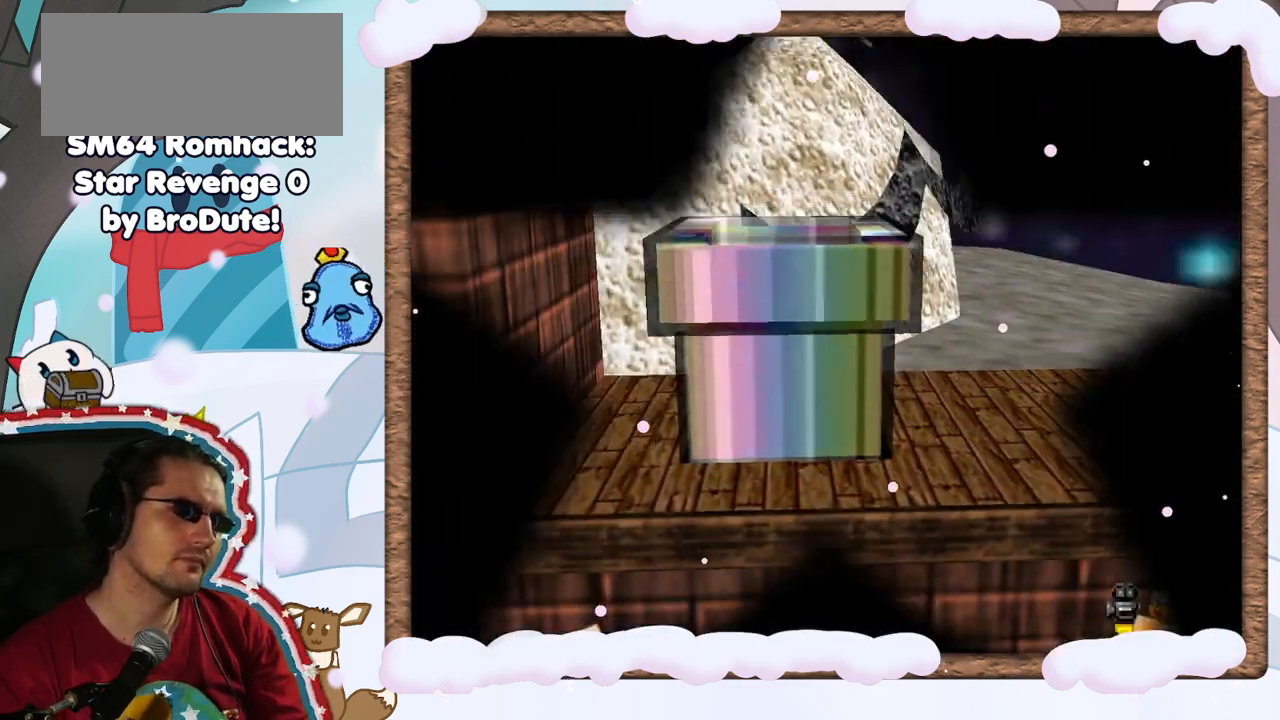
{"buttons": ["C_LEFT"], "left_stick": "center", "events": [[267, "C_UP", "down"], [350, "C_UP", "up"], [450, "C_LEFT", "down"]]}
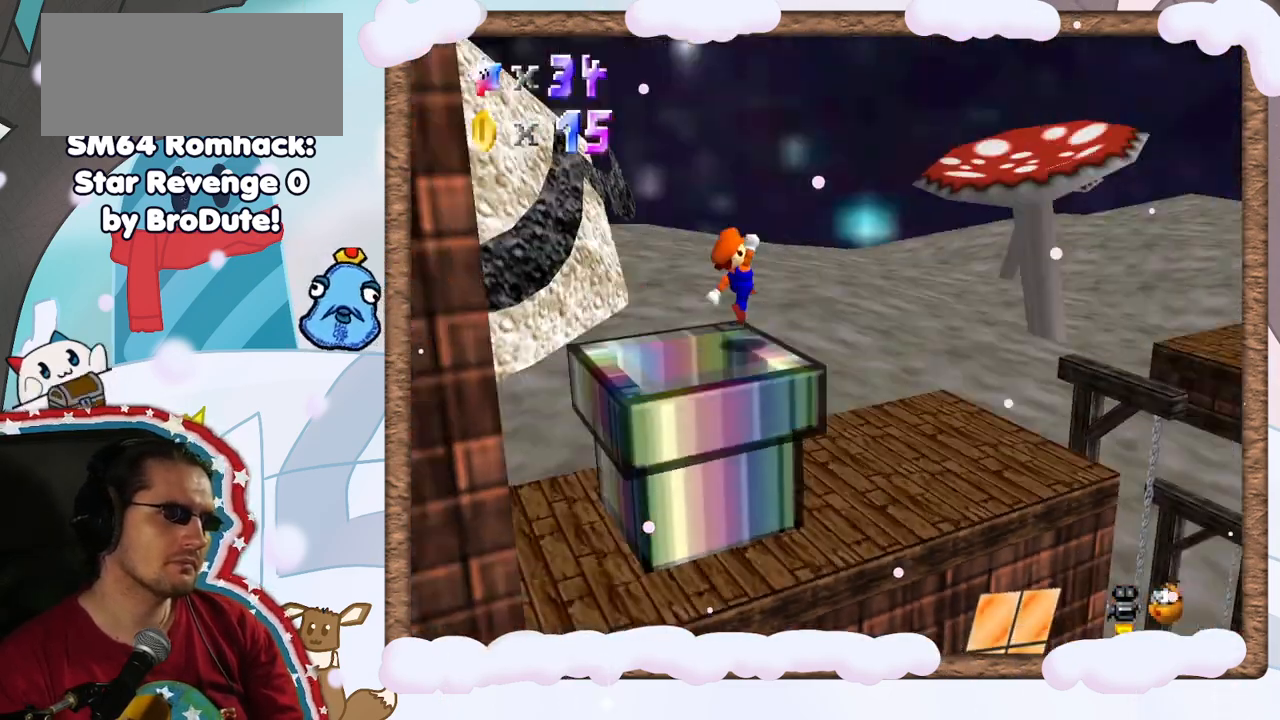
{"buttons": [], "left_stick": "center", "events": [[67, "C_LEFT", "up"]]}
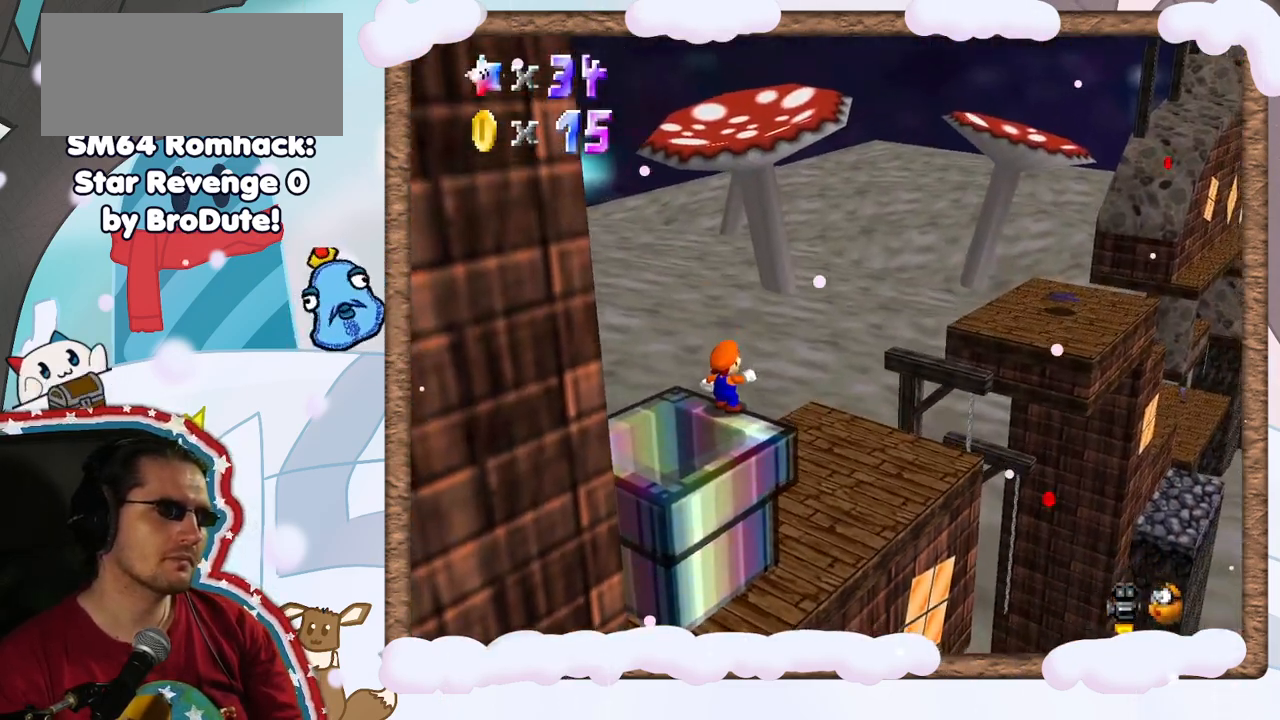
{"buttons": [], "left_stick": "center", "events": [[17, "C_RIGHT", "down"], [133, "C_RIGHT", "up"], [200, "C_RIGHT", "down"], [333, "C_RIGHT", "up"]]}
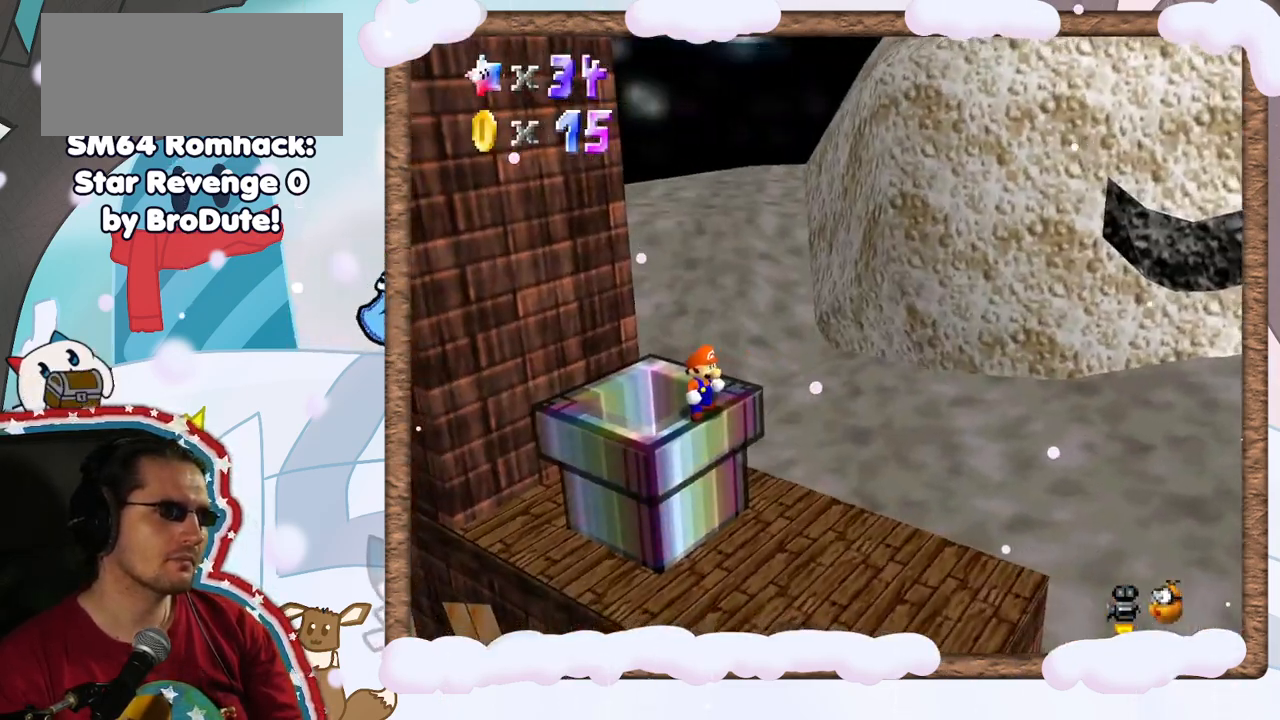
{"buttons": ["A"], "left_stick": "right", "events": [[100, "C_LEFT", "down"], [200, "C_LEFT", "up"], [367, "left_stick", "right"], [450, "A", "down"]]}
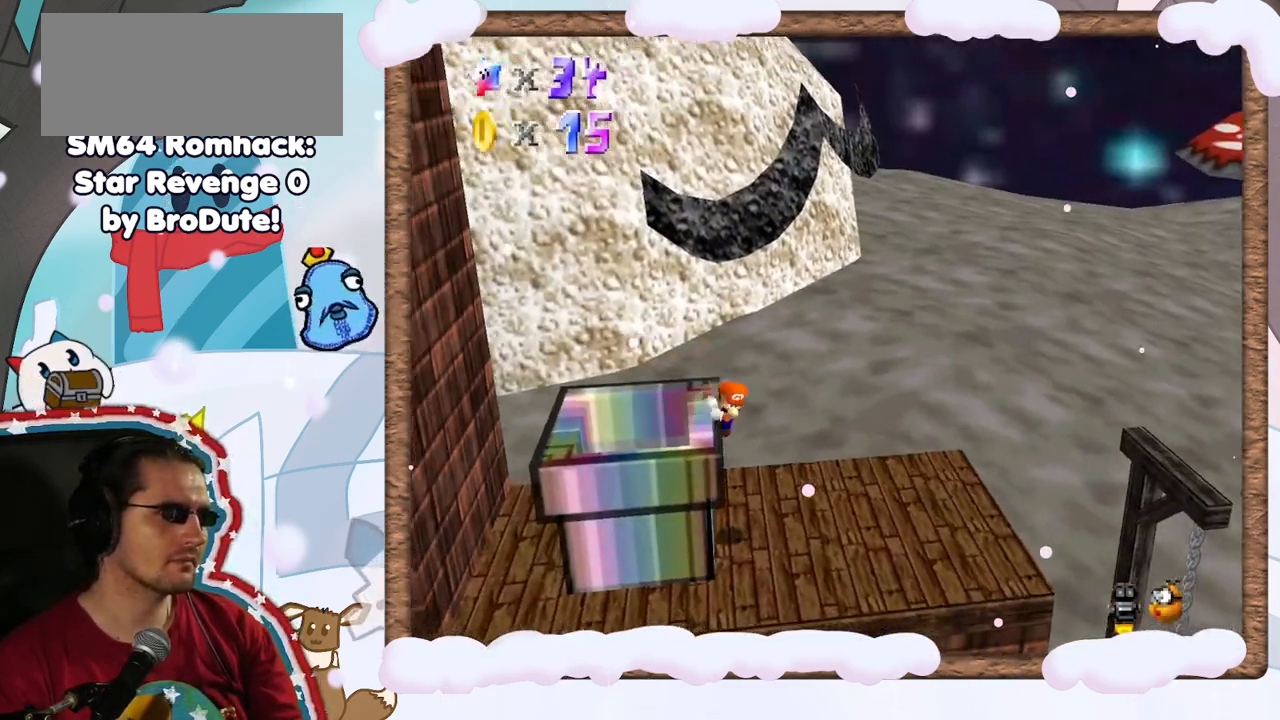
{"buttons": [], "left_stick": "center", "events": [[233, "A", "up"], [300, "left_stick", "center"], [333, "A", "down"], [450, "A", "up"]]}
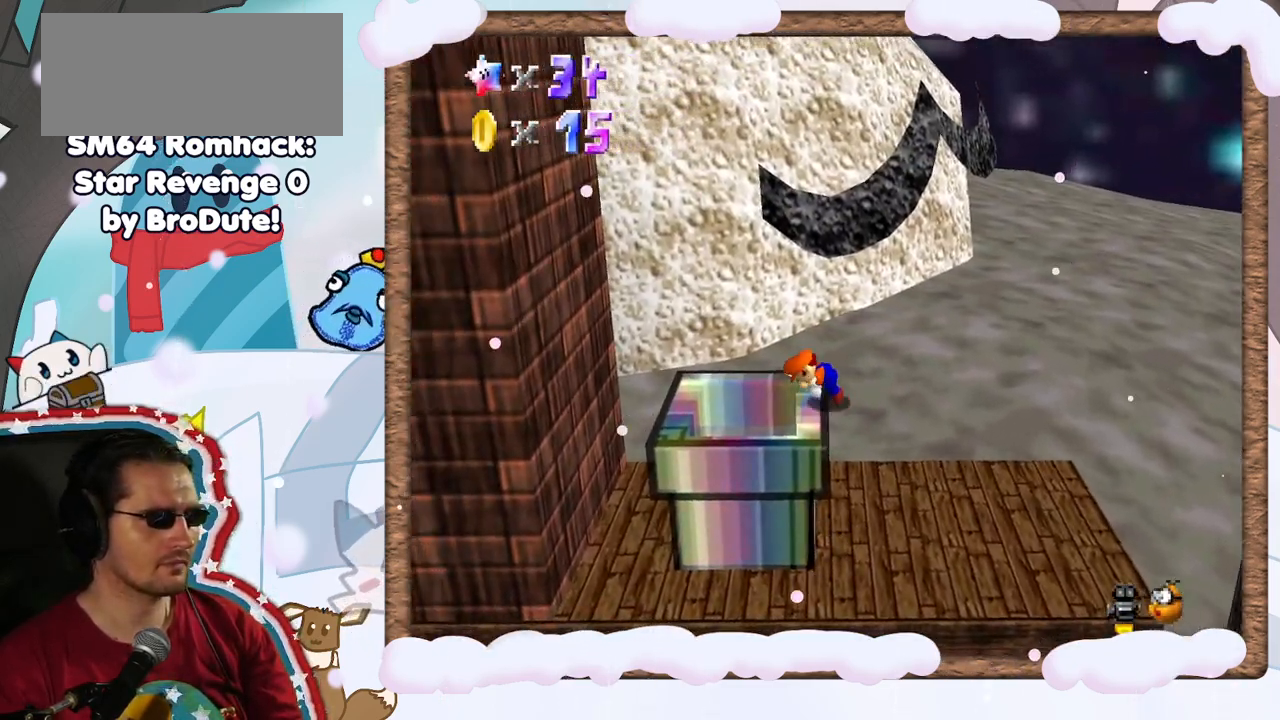
{"buttons": ["A"], "left_stick": "right", "events": [[400, "A", "down"], [433, "left_stick", "right"]]}
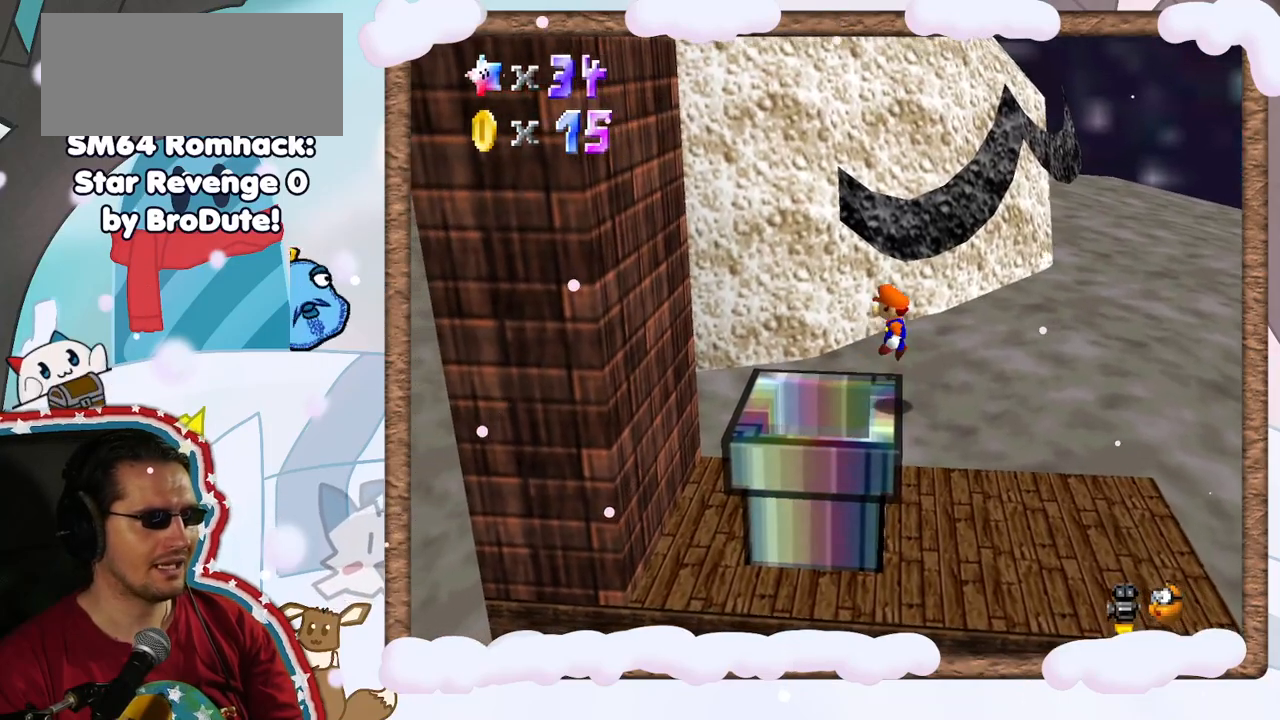
{"buttons": [], "left_stick": "center", "events": [[50, "A", "up"], [183, "left_stick", "center"]]}
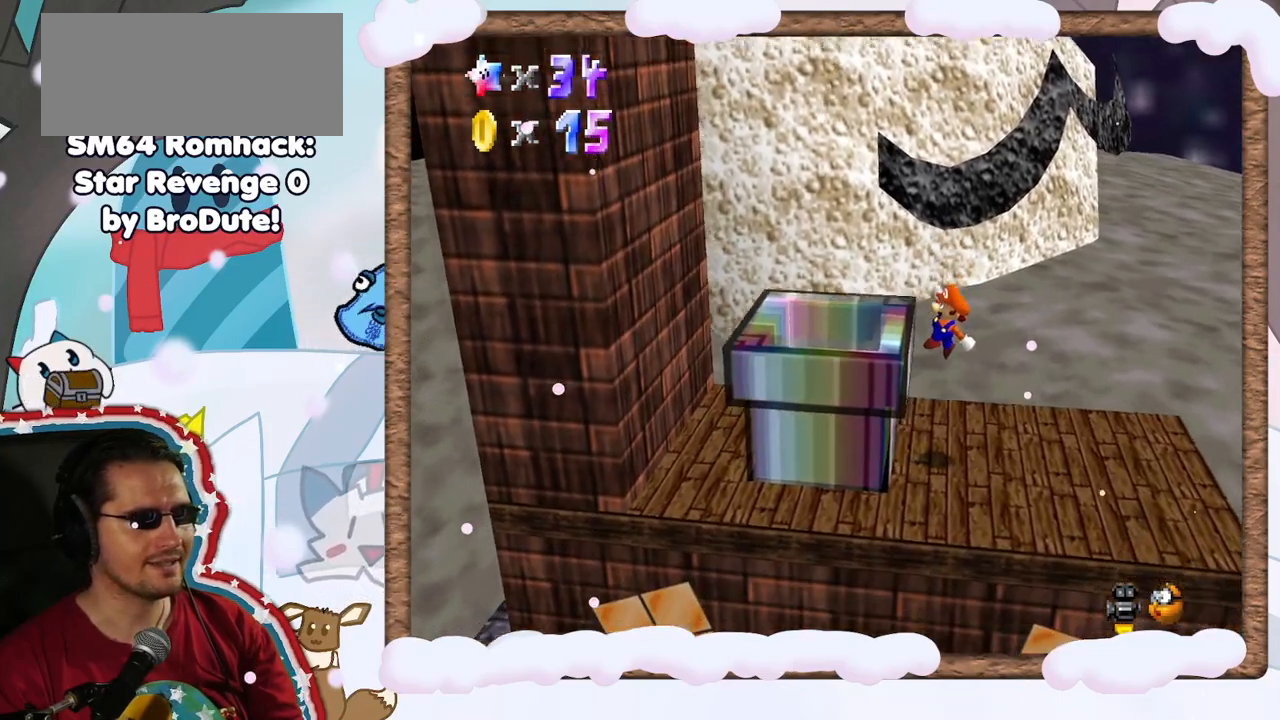
{"buttons": [], "left_stick": "right", "events": [[450, "left_stick", "right"]]}
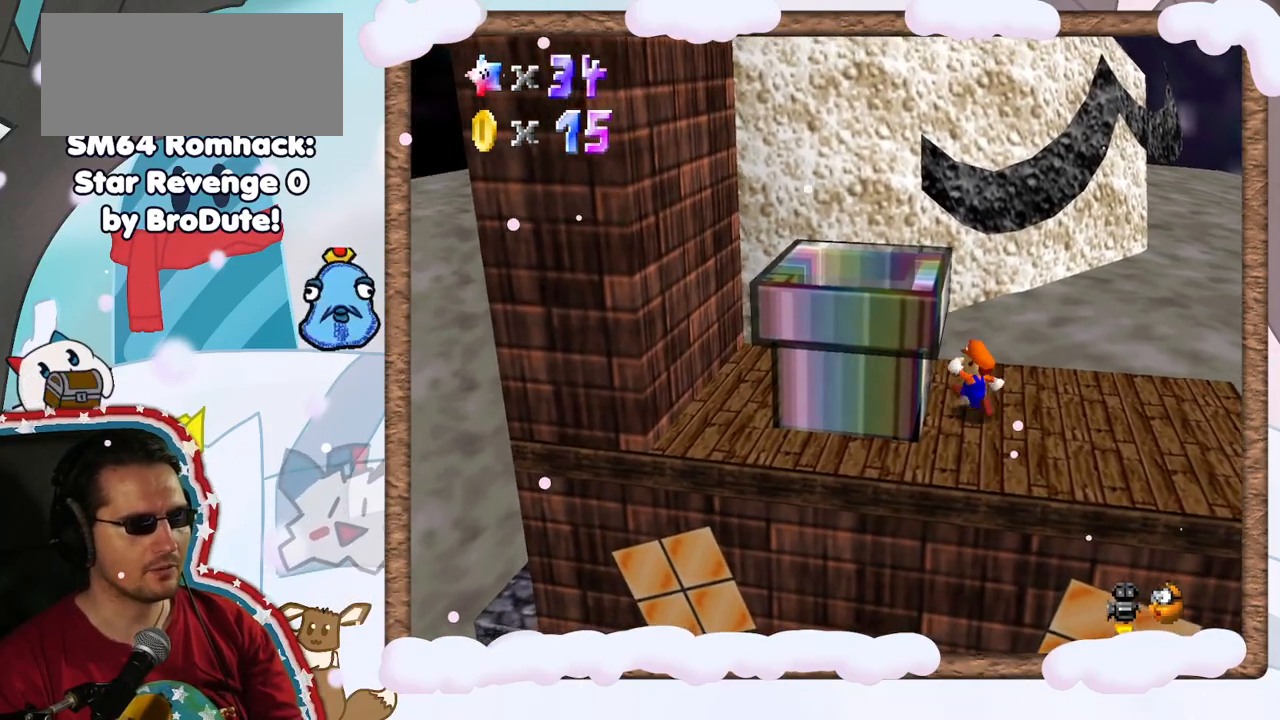
{"buttons": [], "left_stick": "right", "events": []}
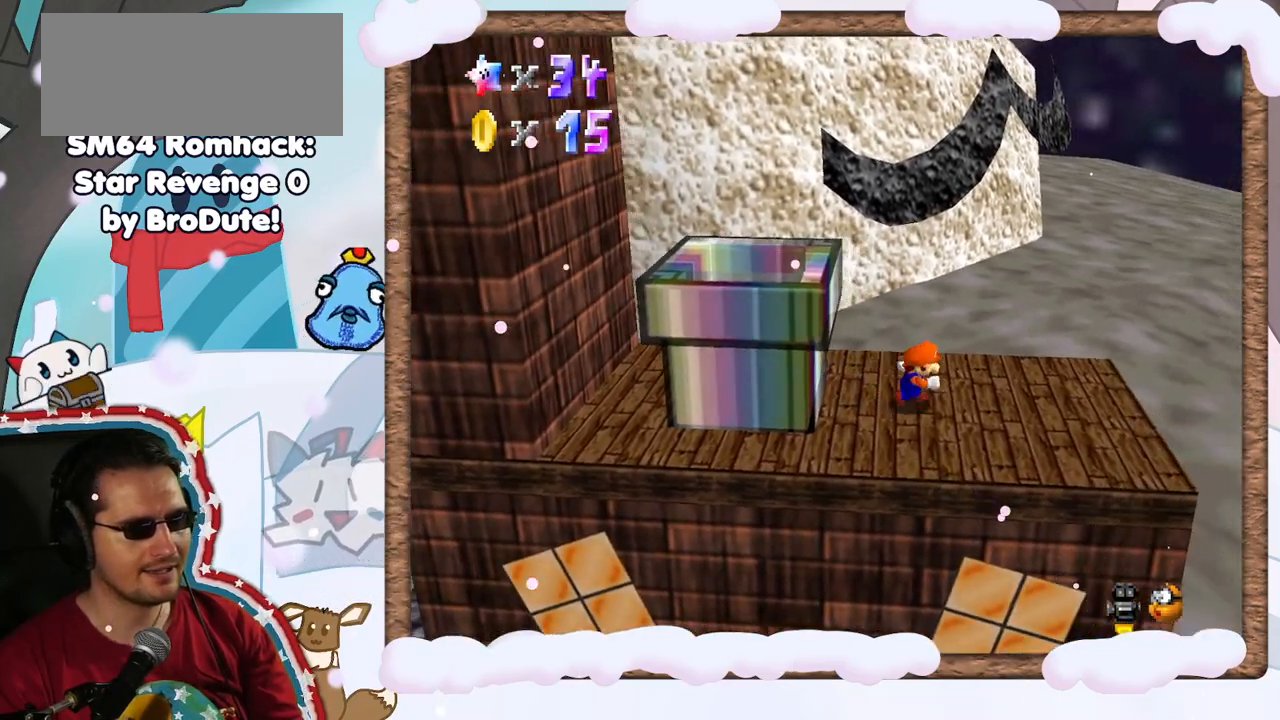
{"buttons": ["A", "Z"], "left_stick": "right", "events": [[350, "Z", "down"], [417, "A", "down"]]}
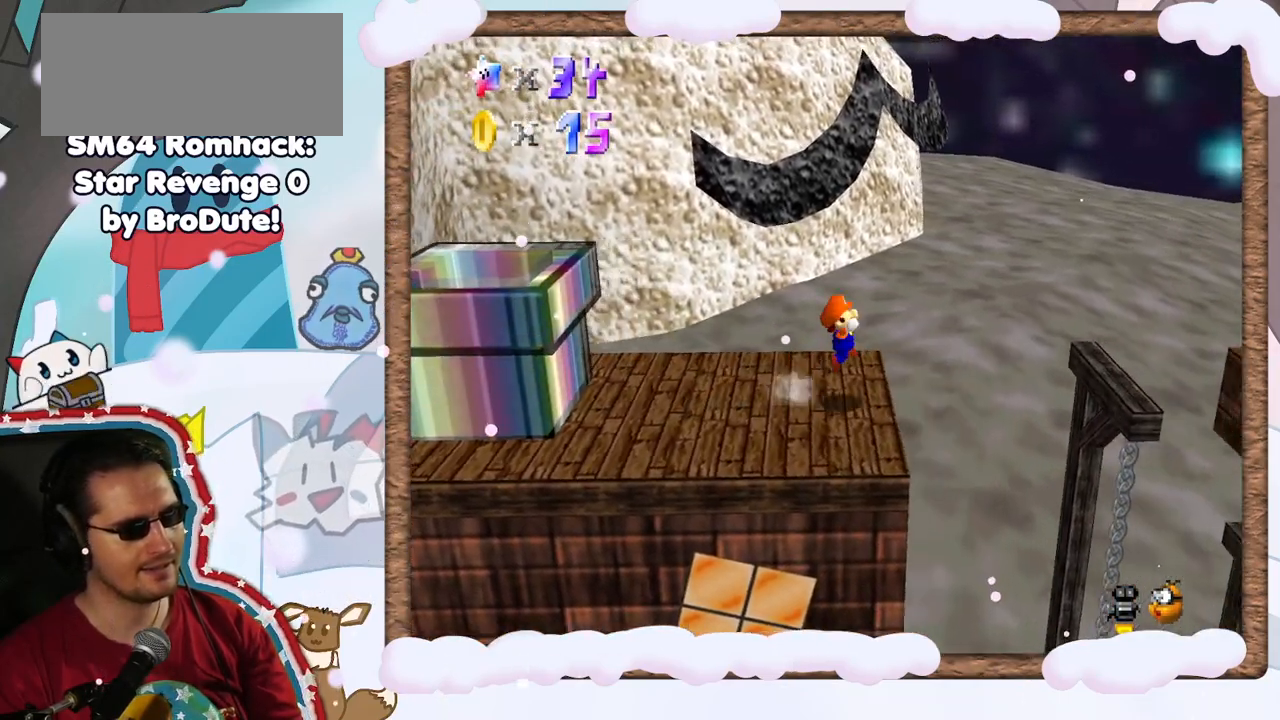
{"buttons": [], "left_stick": "center", "events": [[67, "A", "up"], [67, "Z", "up"], [183, "C_LEFT", "down"], [200, "left_stick", "center"], [283, "C_LEFT", "up"]]}
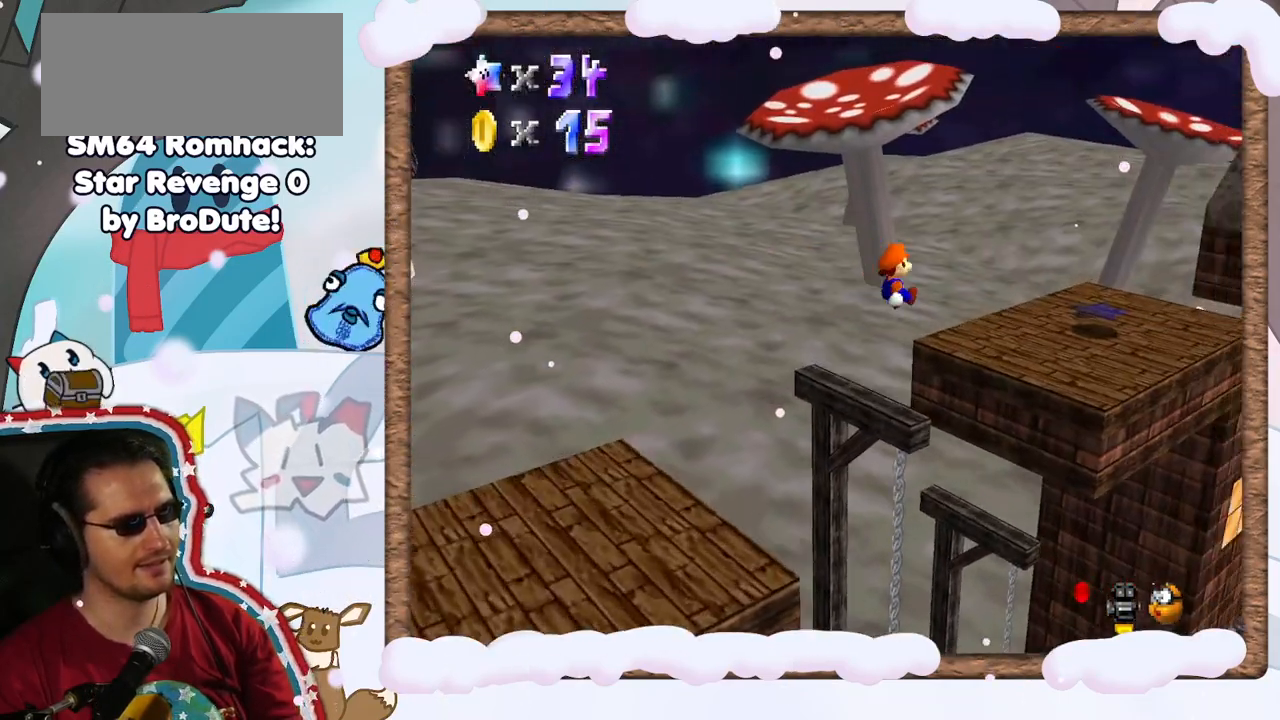
{"buttons": [], "left_stick": "up-right", "events": [[17, "left_stick", "up-right"]]}
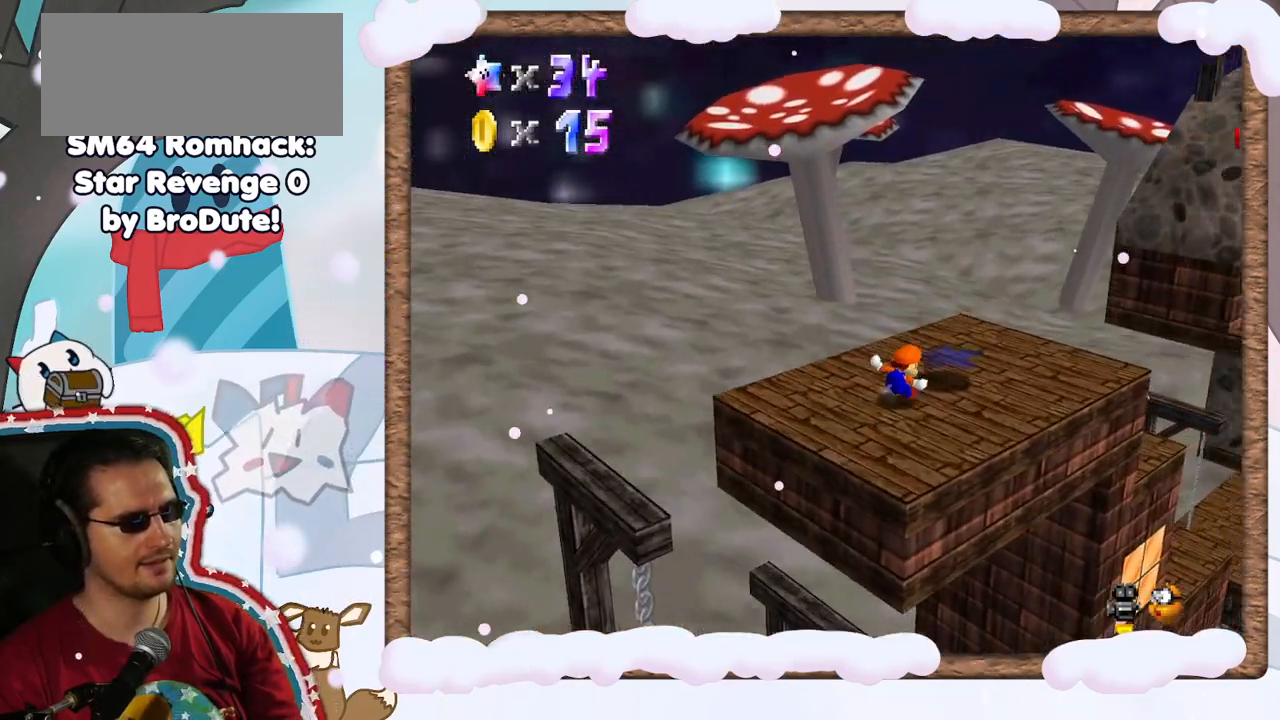
{"buttons": [], "left_stick": "down-left", "events": [[133, "left_stick", "center"], [233, "C_RIGHT", "down"], [333, "C_RIGHT", "up"], [450, "left_stick", "down-left"]]}
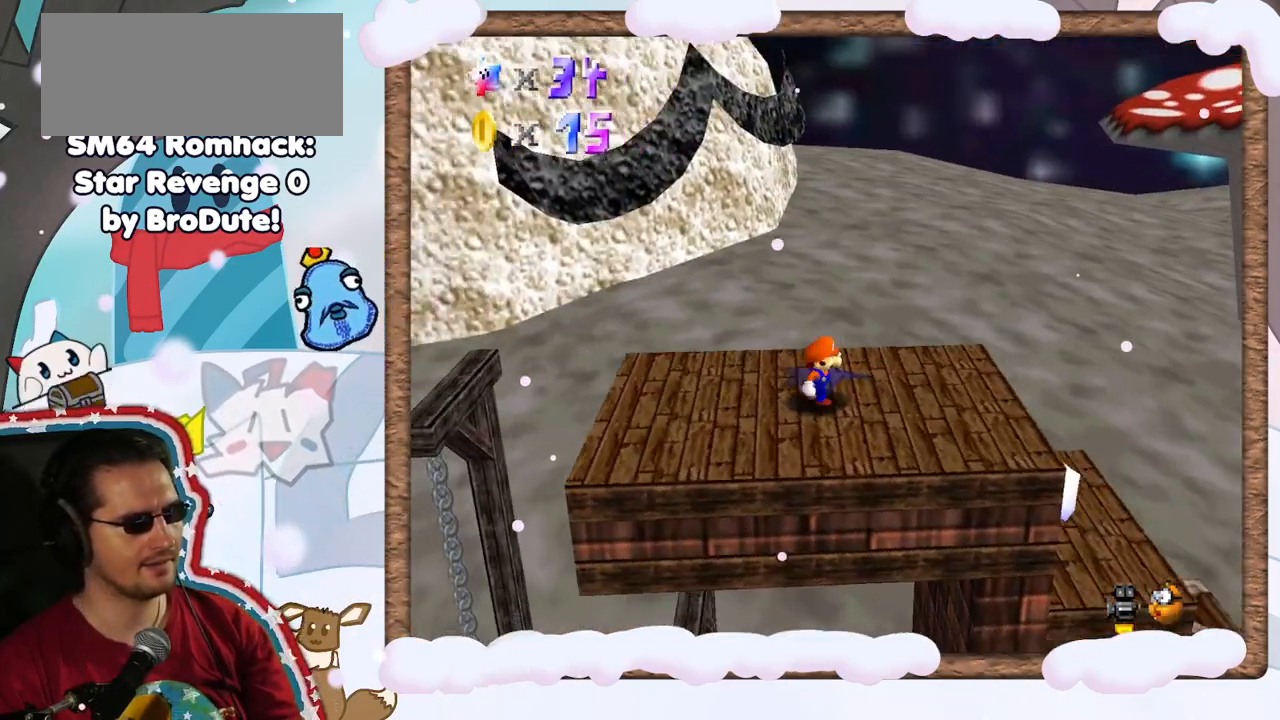
{"buttons": [], "left_stick": "left", "events": [[183, "left_stick", "left"]]}
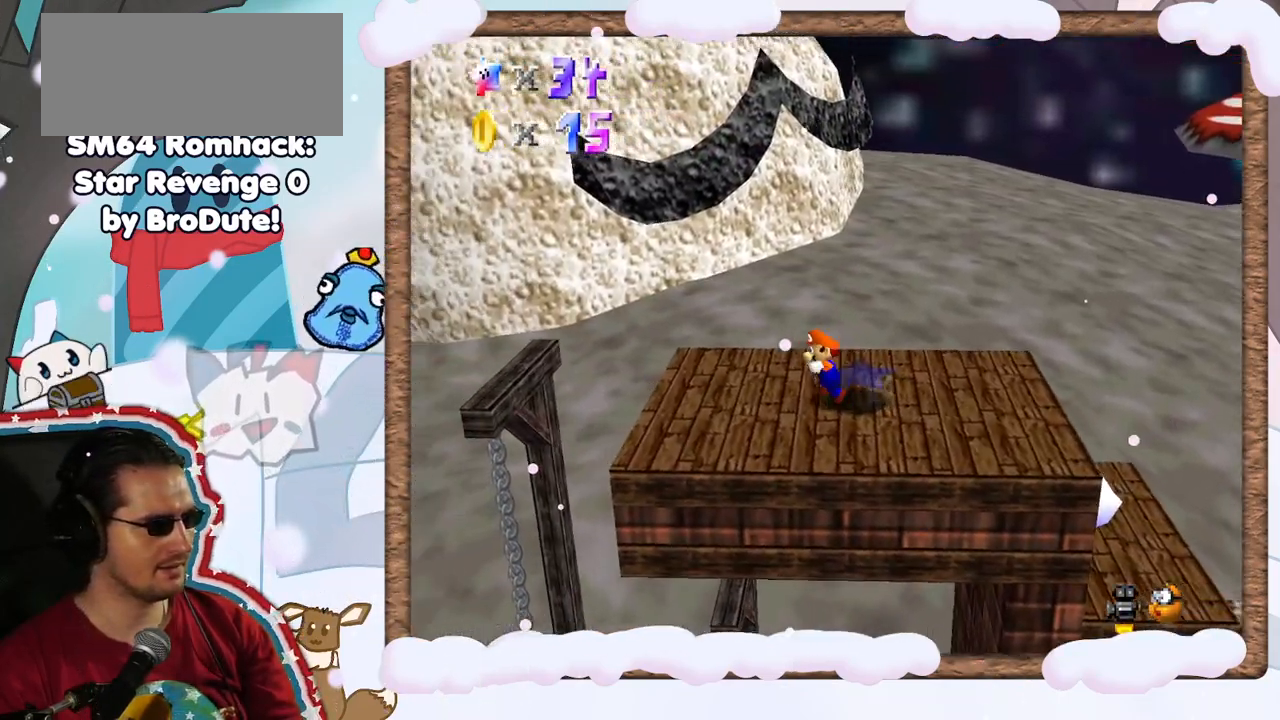
{"buttons": [], "left_stick": "right", "events": [[233, "A", "down"], [350, "A", "up"], [367, "left_stick", "center"], [500, "left_stick", "right"]]}